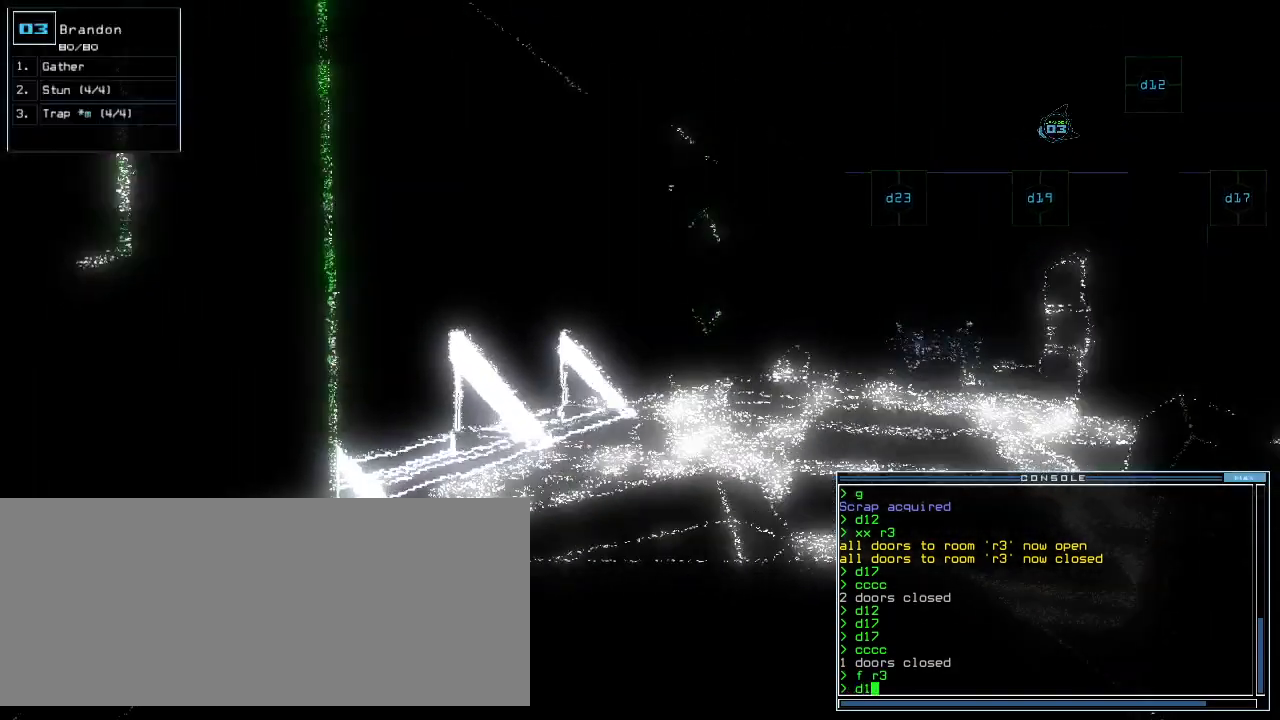
Gameplay with keyboard; each line is a JSON object with the keys held at the frame after it. "events" lists presses ("down") and releases ("up") of ".", "0", "1", "2", "3", "4", "5", "6", "7", "8", "9", "a", "b", "backspace", "c", "caps_lock", "comma", "ctrl_l", "ctrl_r", "d", "down", "e", "equals", "escape", "f", "f1", "g", "h", "i", "j", "k", "l", "left", "m", "minus", "n", "o", "p", "q", "quote", "r", "return", "right", "s", "semicolon", "shift_l", "shift_r", "space", "t", "tab", "tilde", "u", "up", "v", "w", "x", "y" and "z" between this image and that frame as [ms after this image, input, new state], when the widget could be followed in between. No other keys are recorded. Mouse input is not recorded.
{"keys": ["left", "up"]}
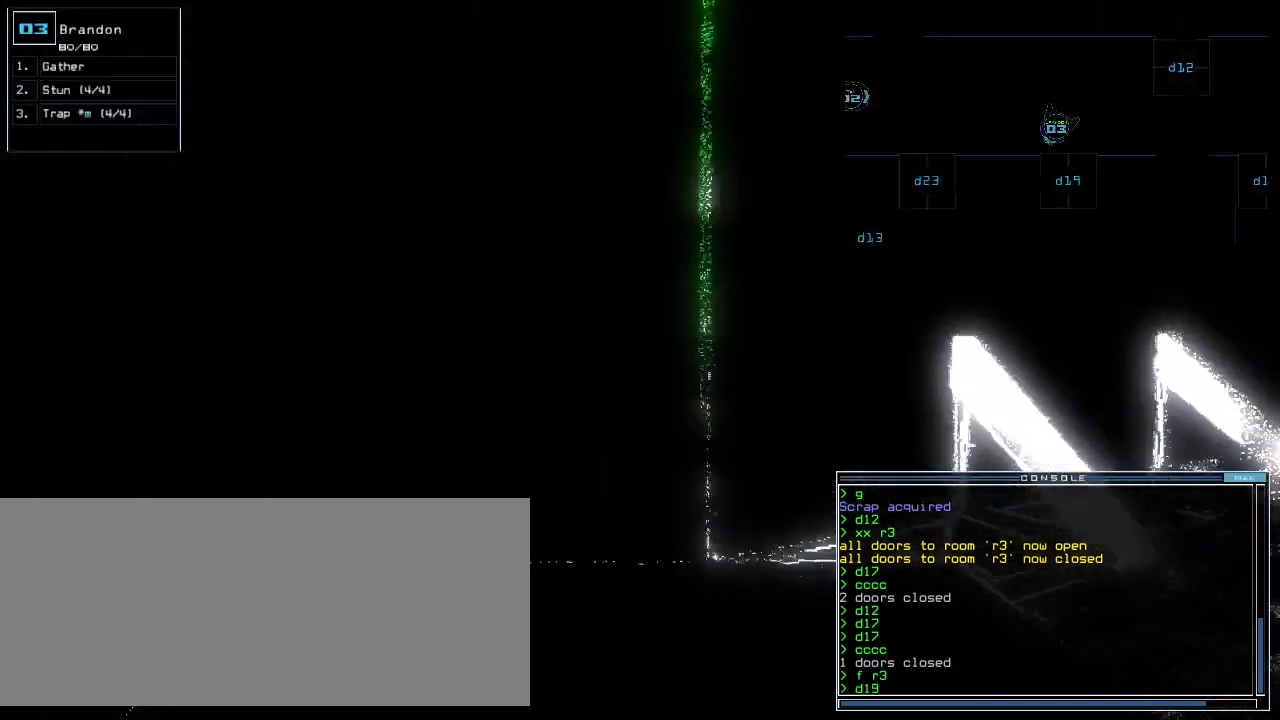
{"keys": [], "events": [[240, "left", "up"], [240, "up", "up"], [300, "space", "down"], [360, "space", "up"], [420, "space", "down"], [500, "space", "up"]]}
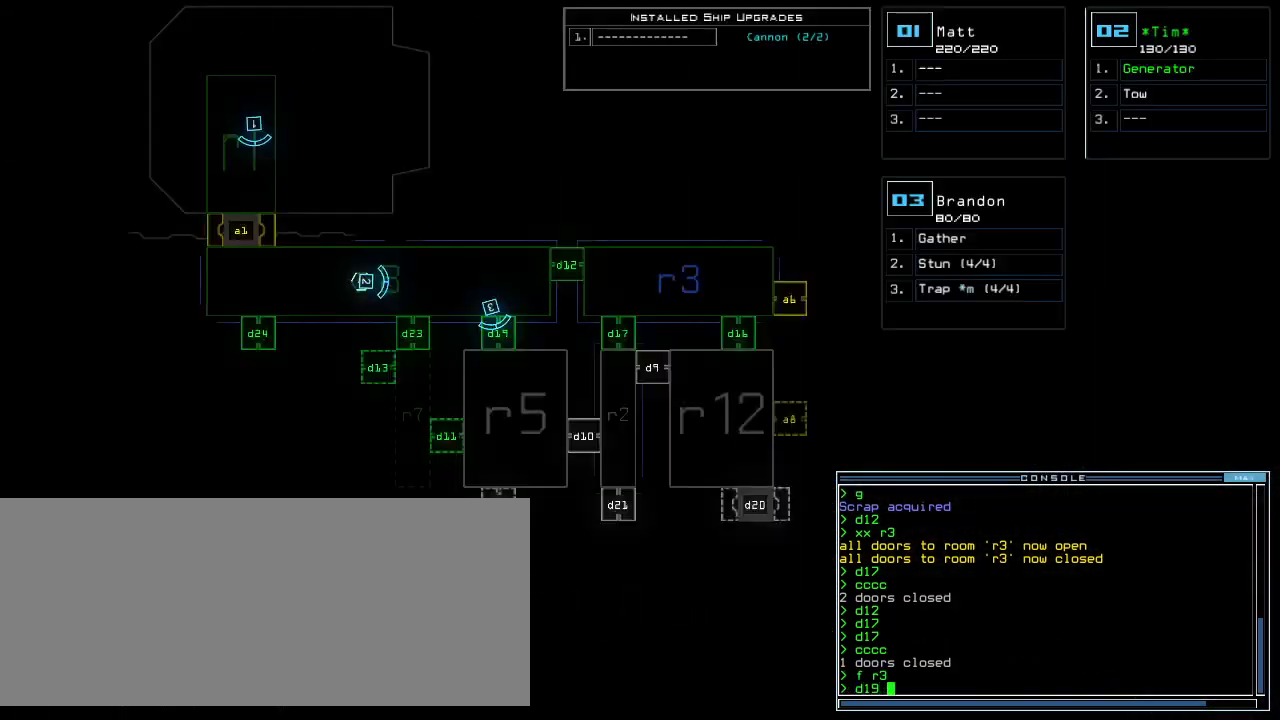
{"keys": ["right"], "events": [[300, "space", "down"], [380, "space", "up"], [480, "right", "down"]]}
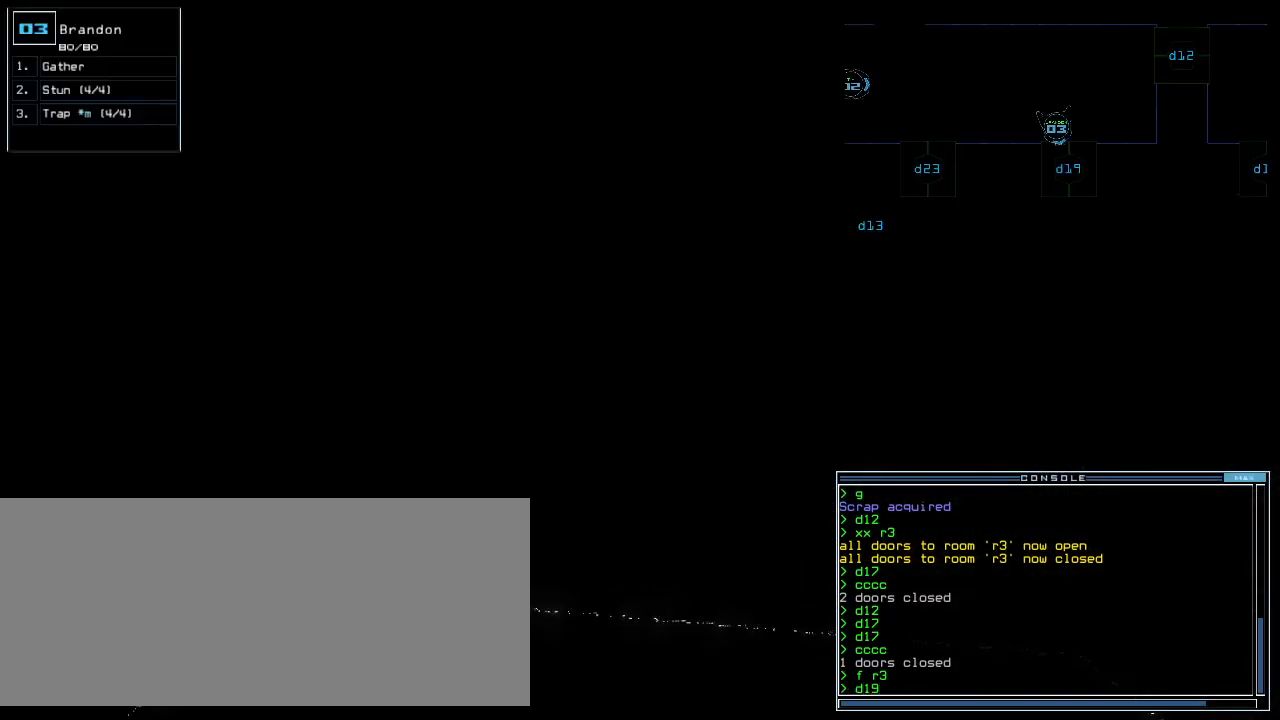
{"keys": ["return"], "events": [[60, "right", "up"], [480, "return", "down"]]}
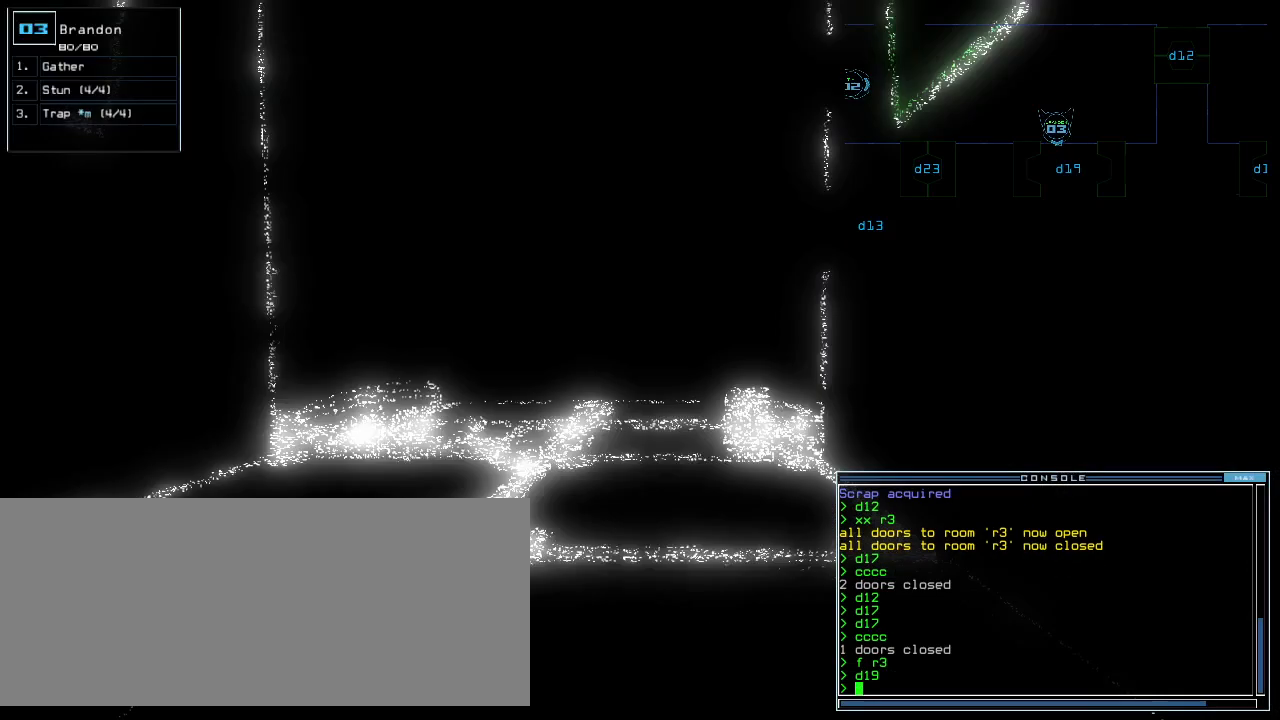
{"keys": ["up"], "events": [[40, "return", "up"], [160, "up", "down"]]}
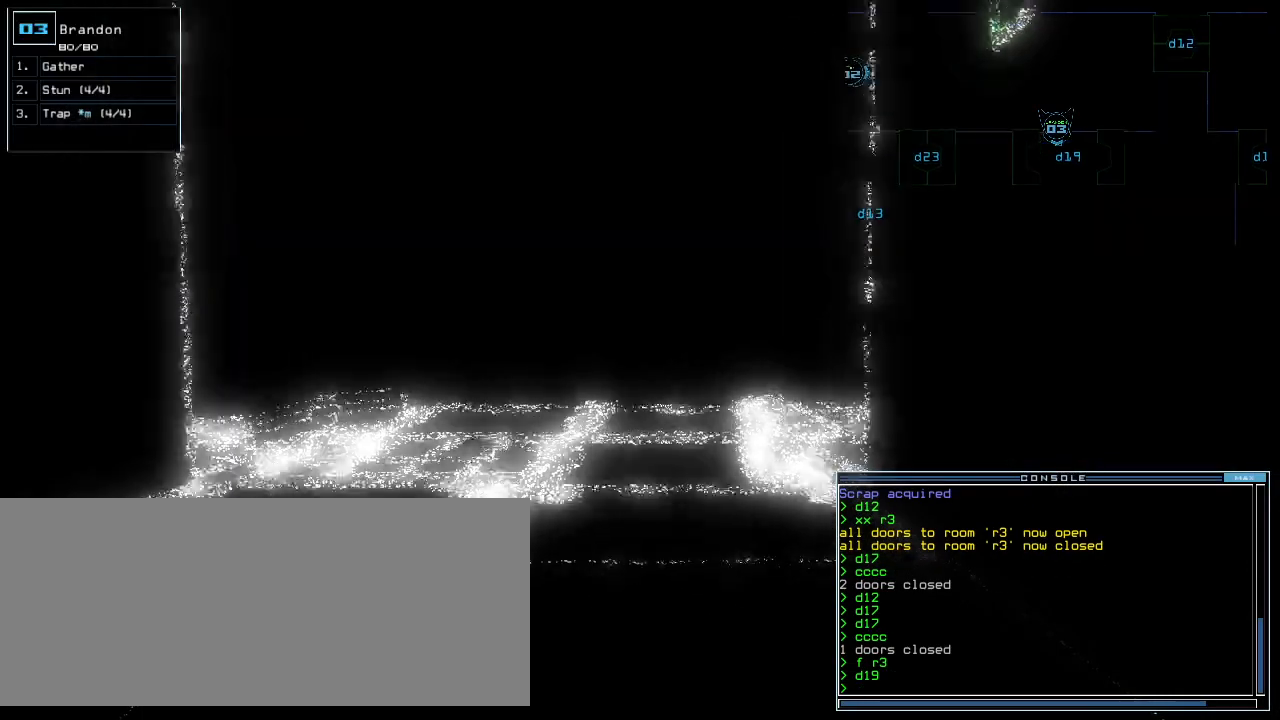
{"keys": [], "events": [[220, "up", "up"]]}
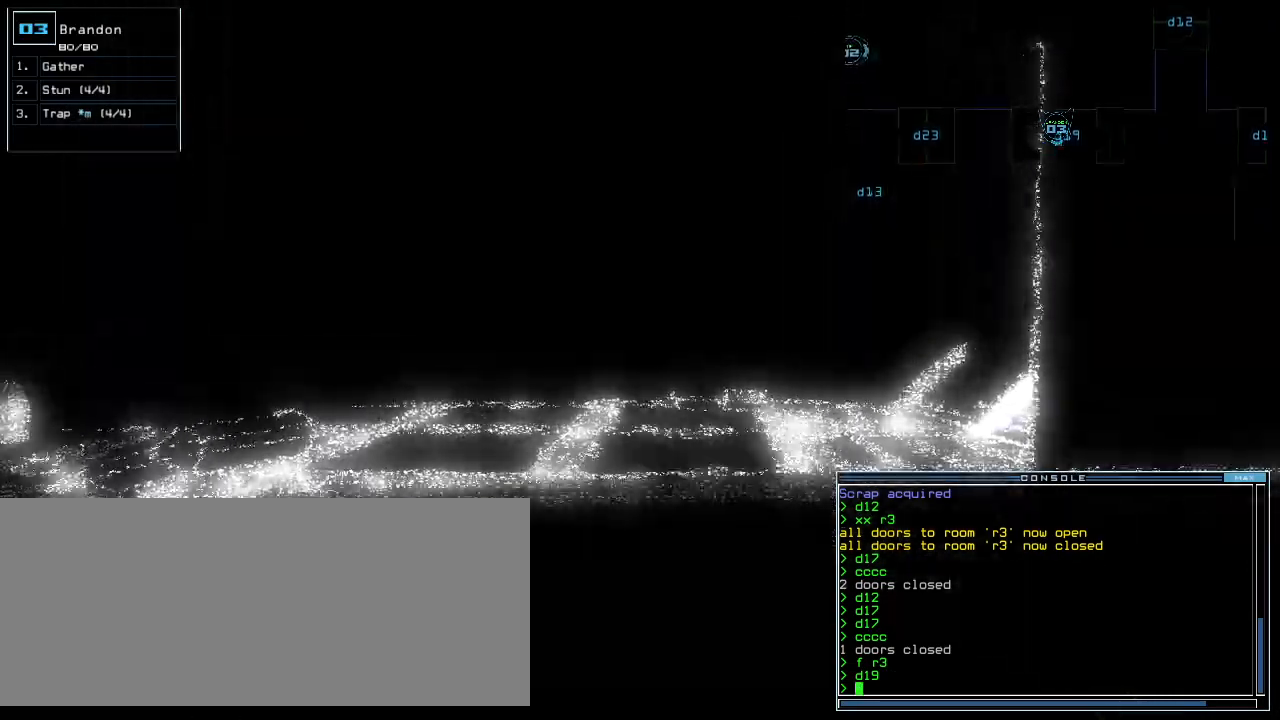
{"keys": []}
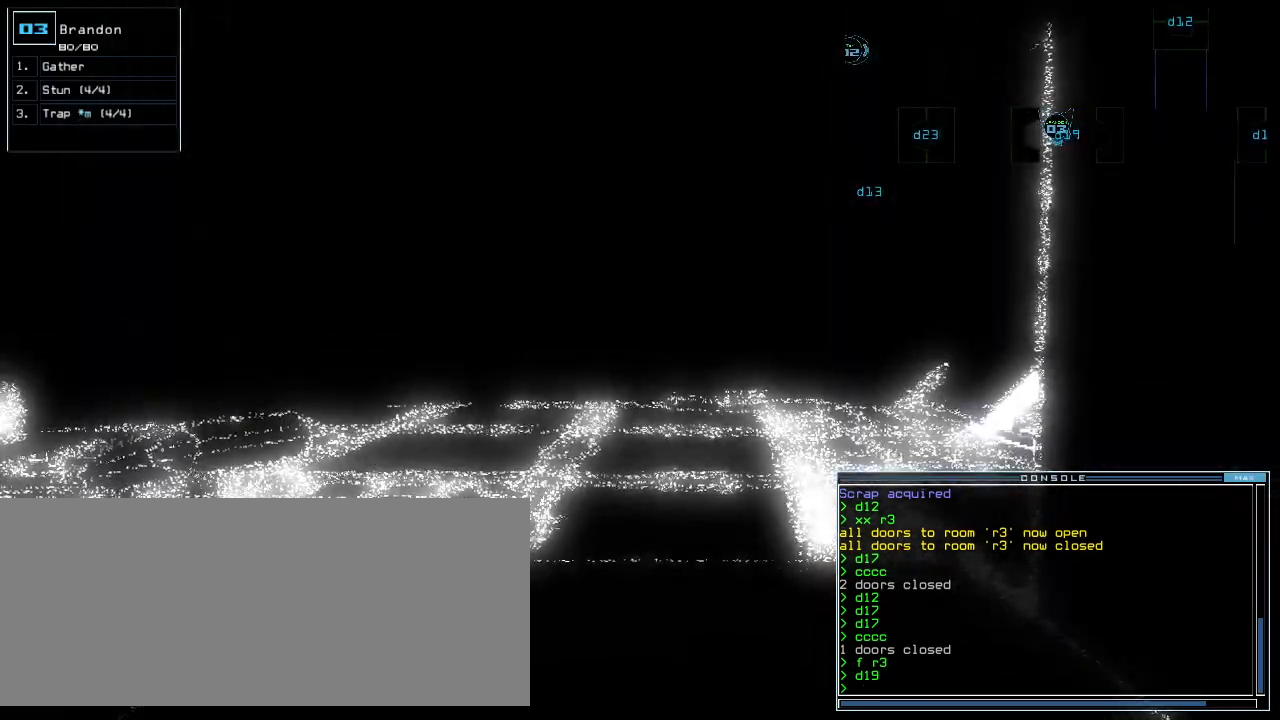
{"keys": [], "events": [[140, "c", "down"], [200, "c", "up"], [260, "c", "down"], [360, "c", "up"]]}
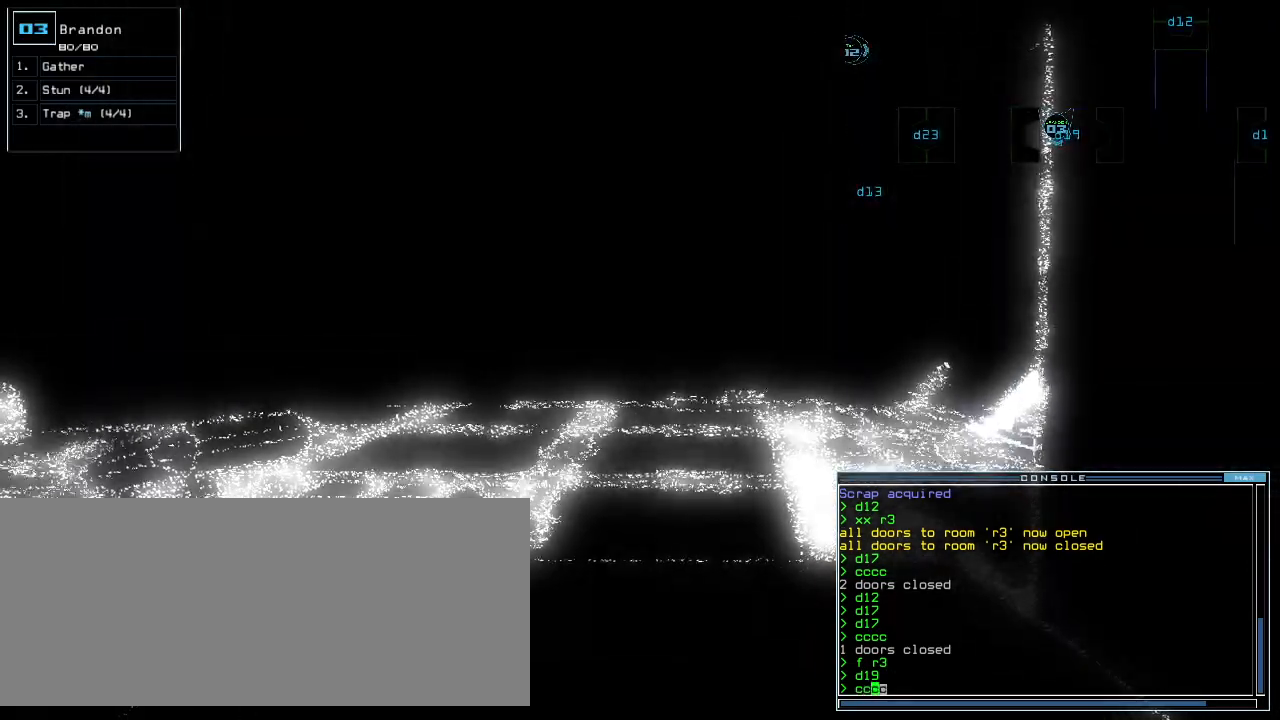
{"keys": [], "events": []}
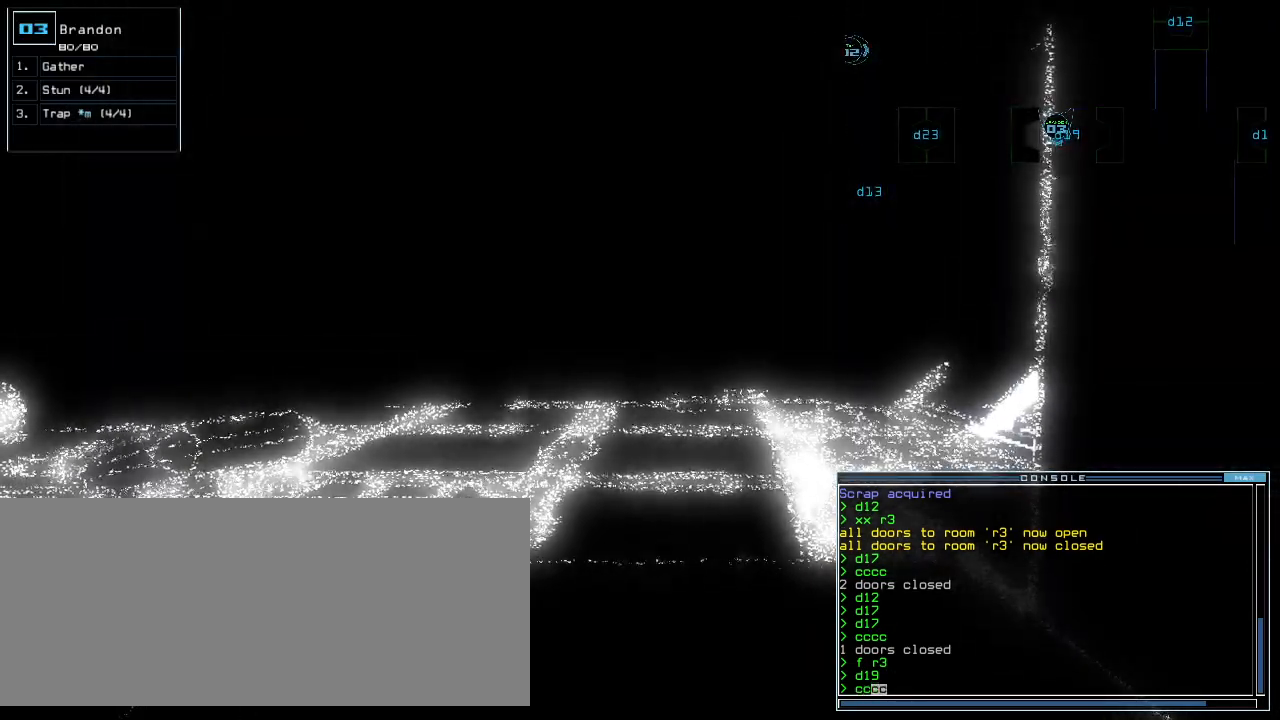
{"keys": [], "events": []}
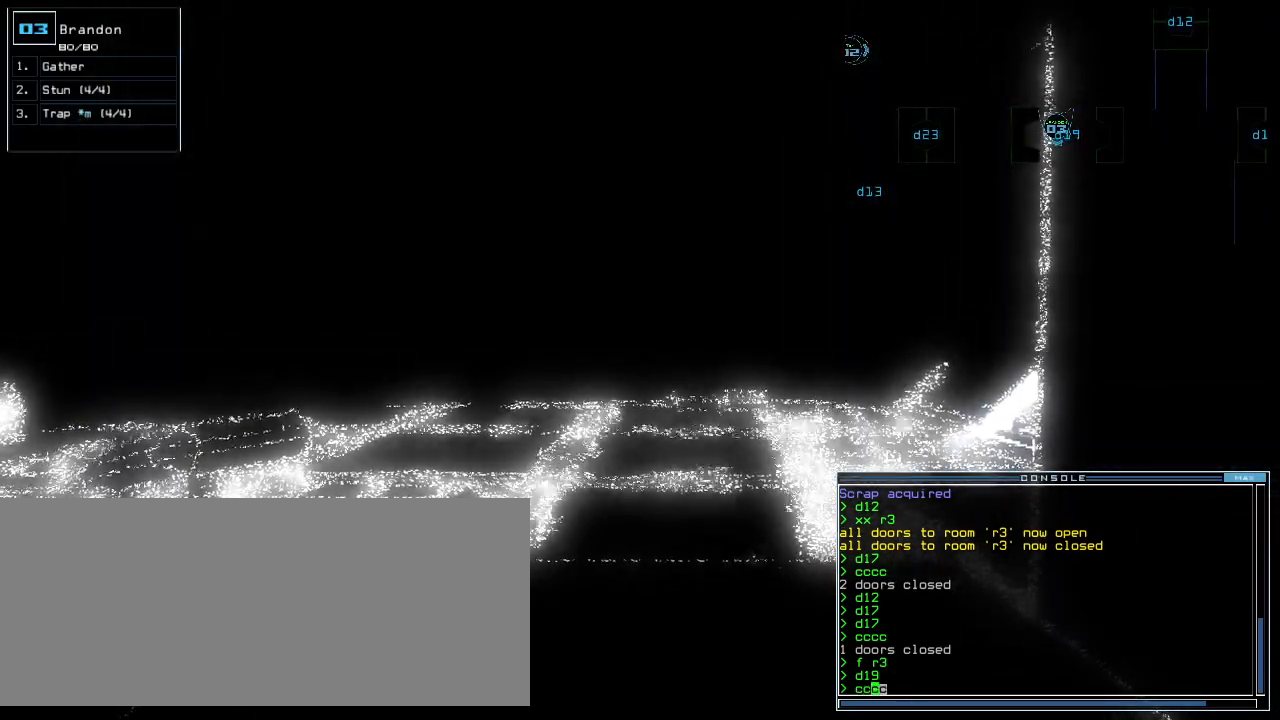
{"keys": [], "events": []}
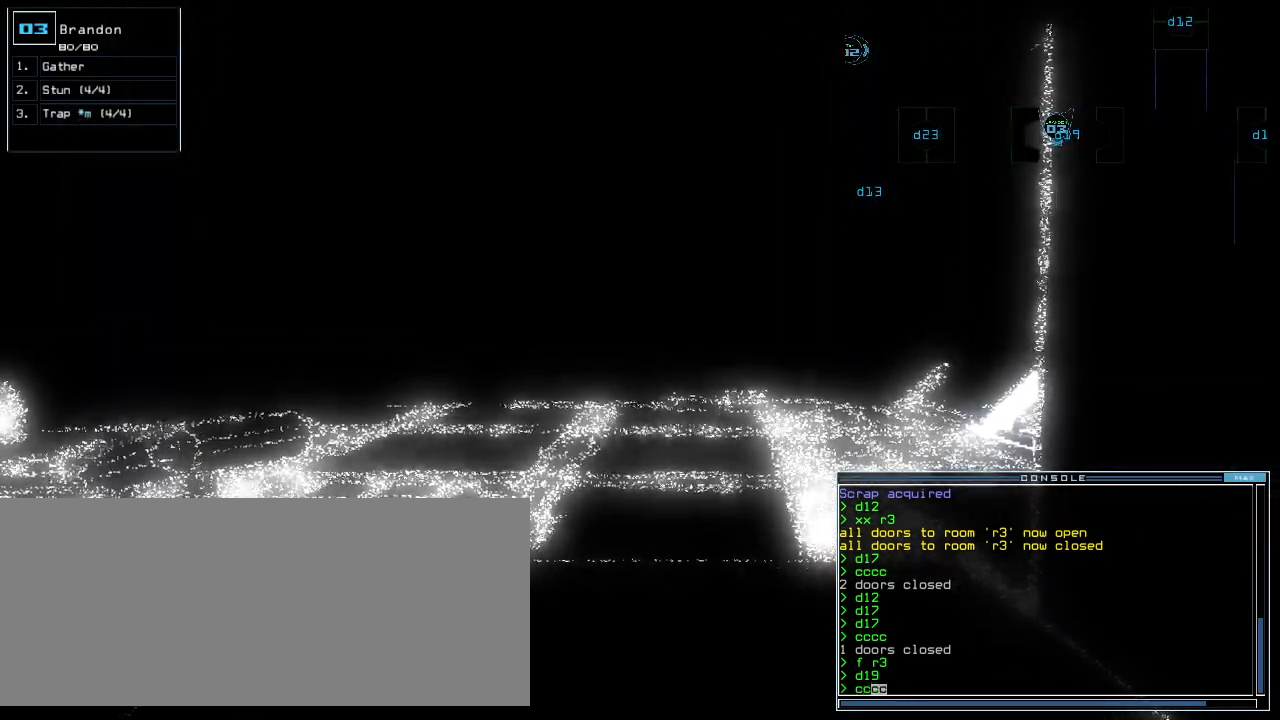
{"keys": [], "events": [[20, "up", "down"], [100, "up", "up"]]}
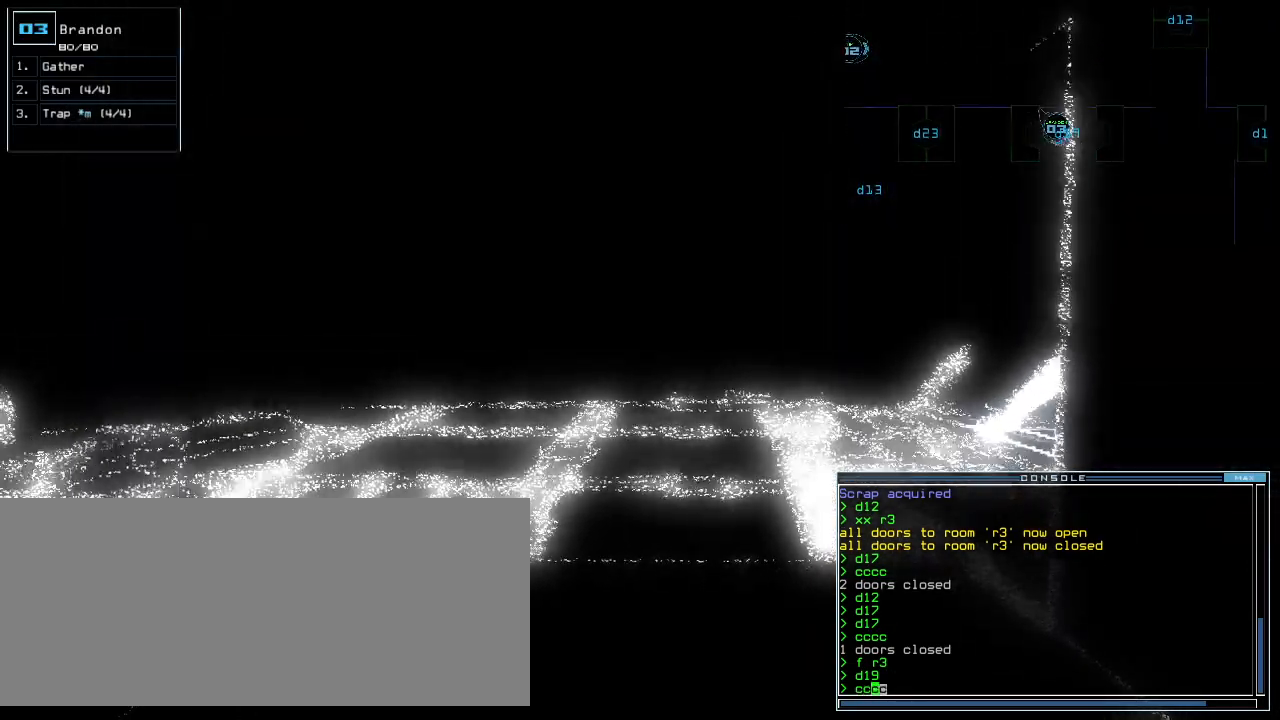
{"keys": ["s"], "events": [[480, "s", "down"]]}
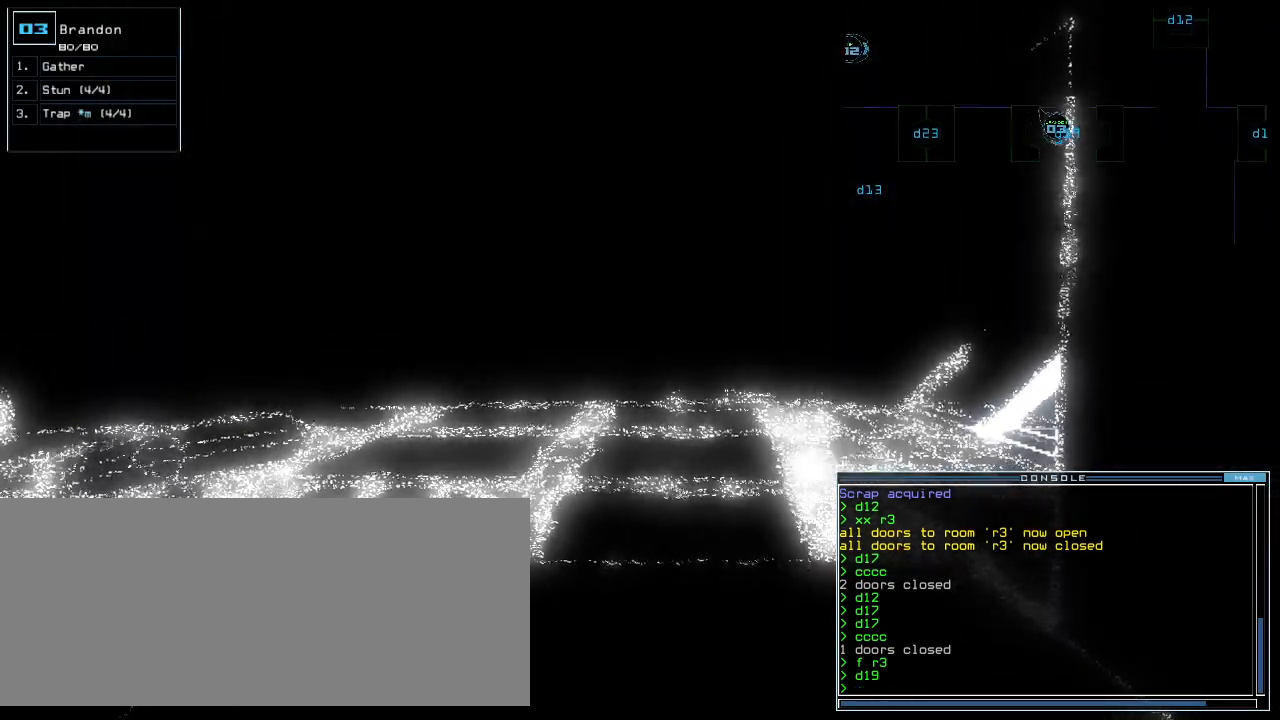
{"keys": [], "events": [[60, "t", "down"], [80, "s", "up"], [160, "a", "down"], [160, "t", "up"], [260, "return", "down"], [280, "a", "up"], [320, "return", "up"]]}
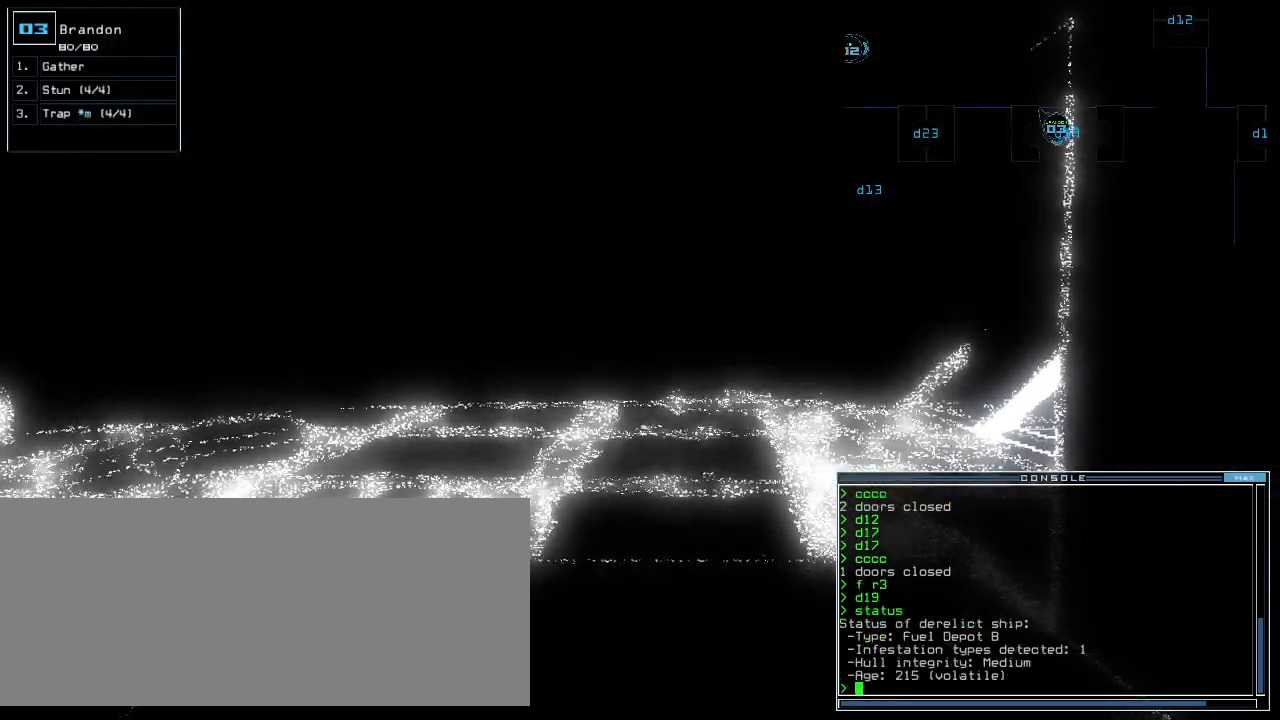
{"keys": ["space"], "events": [[480, "space", "down"]]}
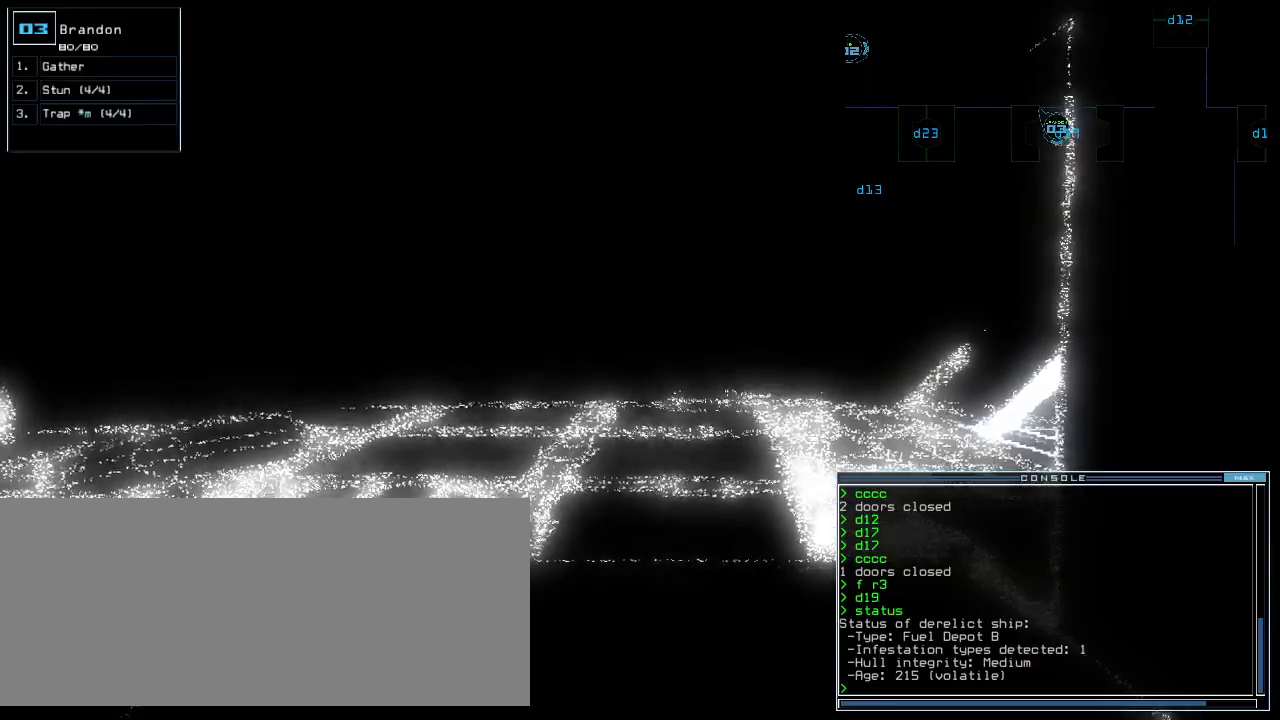
{"keys": ["up"], "events": [[60, "space", "up"], [360, "space", "down"], [440, "space", "up"], [500, "up", "down"]]}
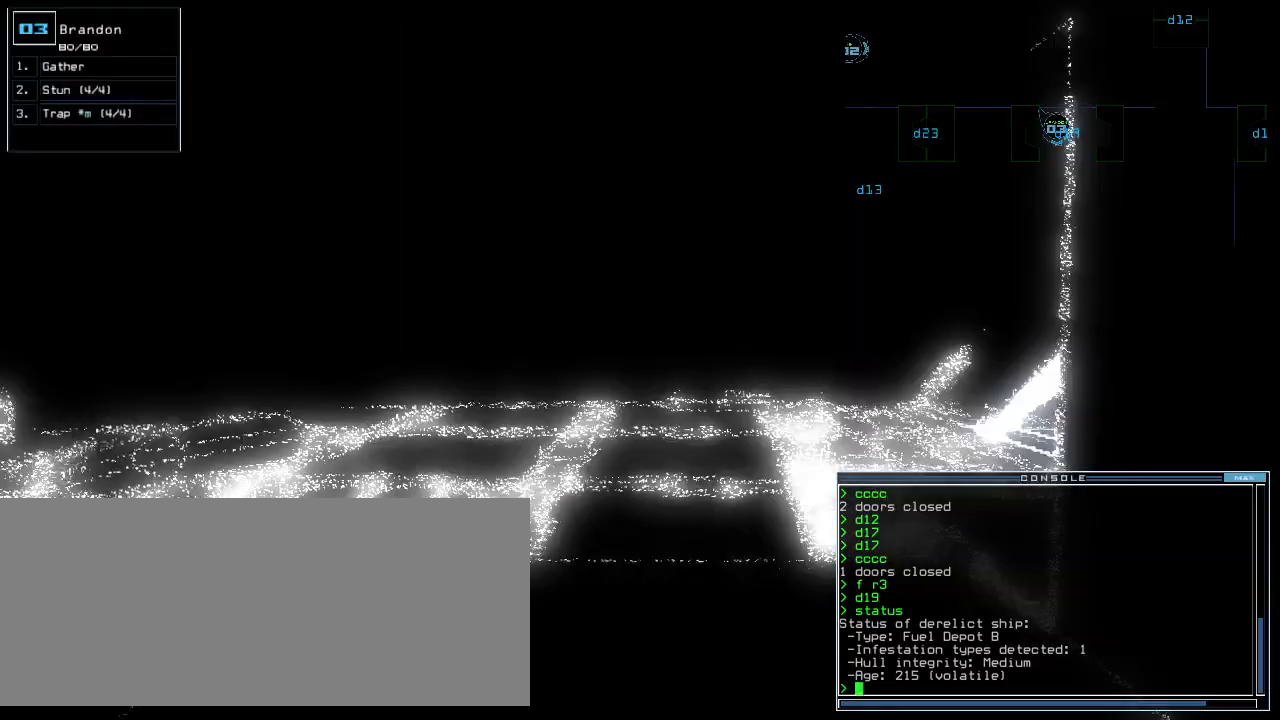
{"keys": [], "events": [[60, "up", "up"], [220, "up", "down"], [260, "up", "up"]]}
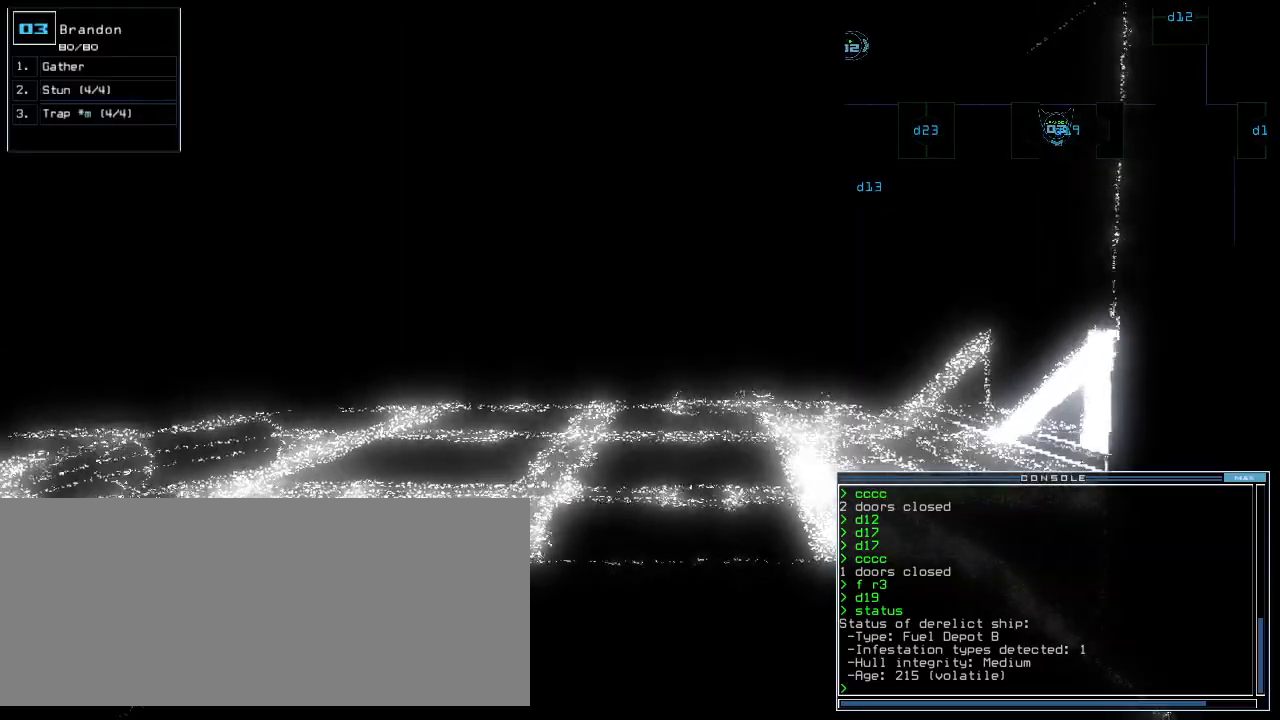
{"keys": [], "events": [[260, "up", "down"], [360, "up", "up"]]}
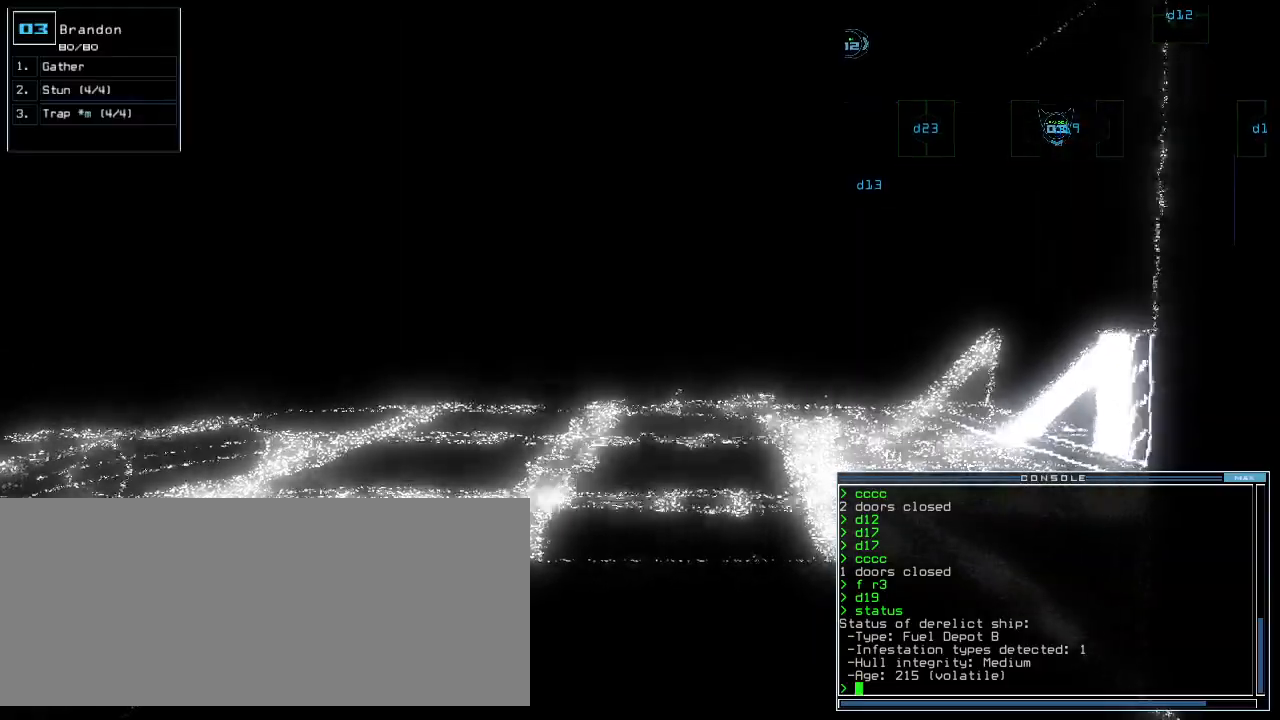
{"keys": [], "events": []}
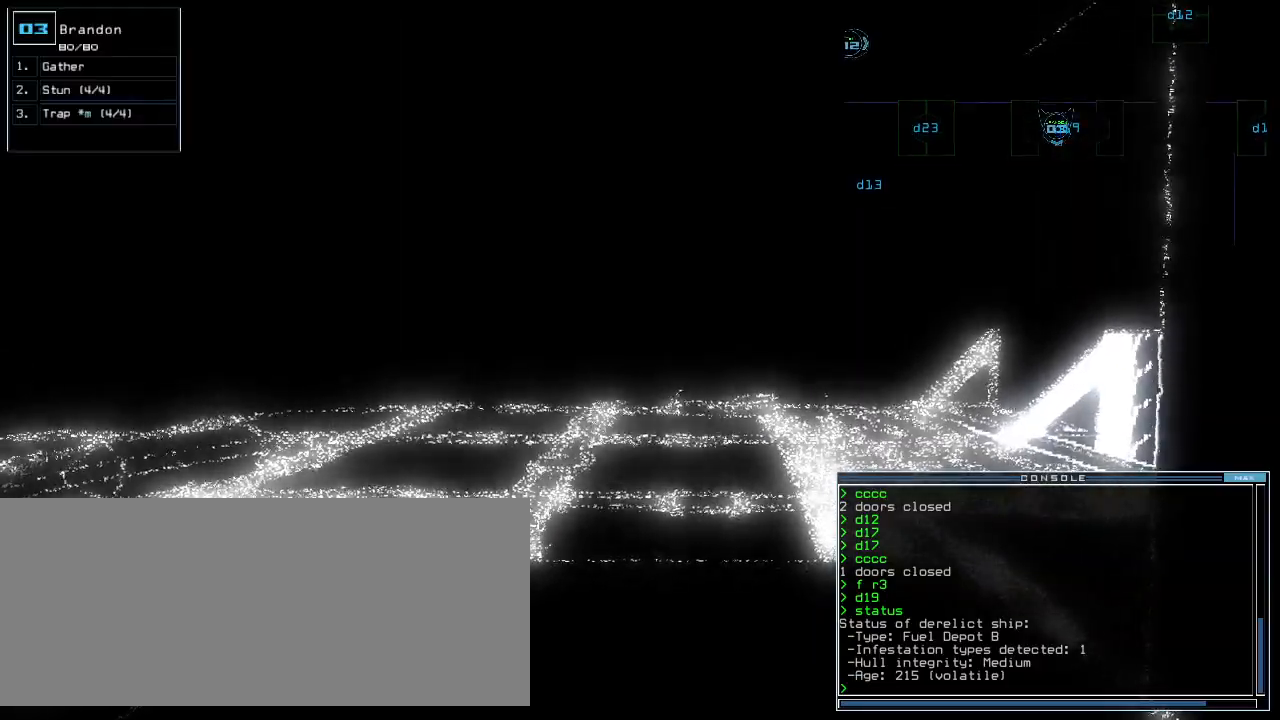
{"keys": ["up"], "events": [[140, "up", "down"]]}
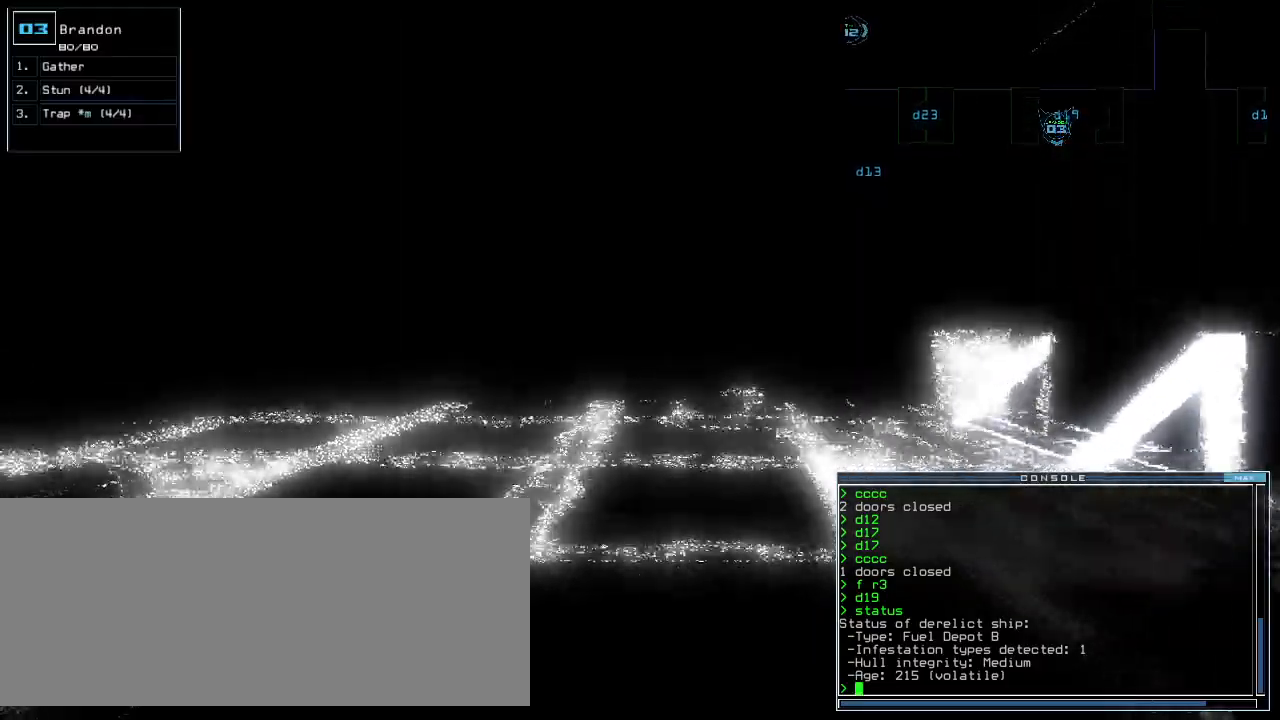
{"keys": ["left", "up"], "events": [[300, "left", "down"]]}
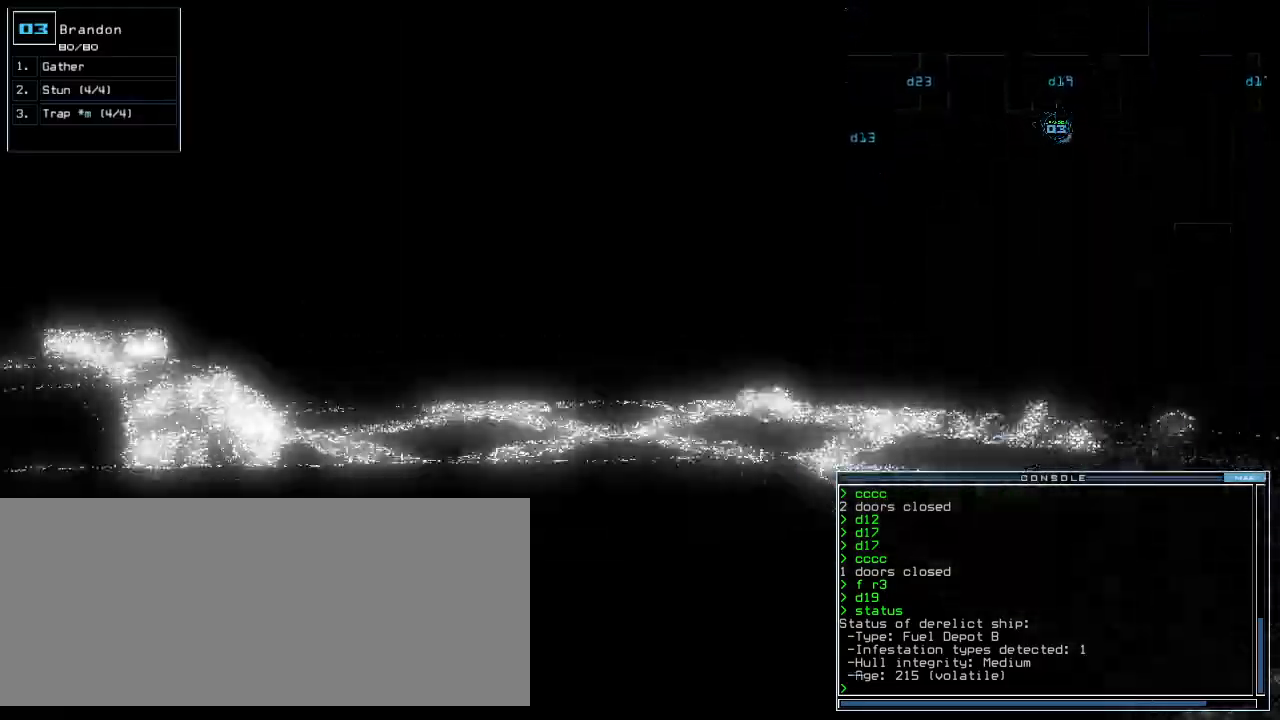
{"keys": ["up"], "events": [[160, "left", "up"]]}
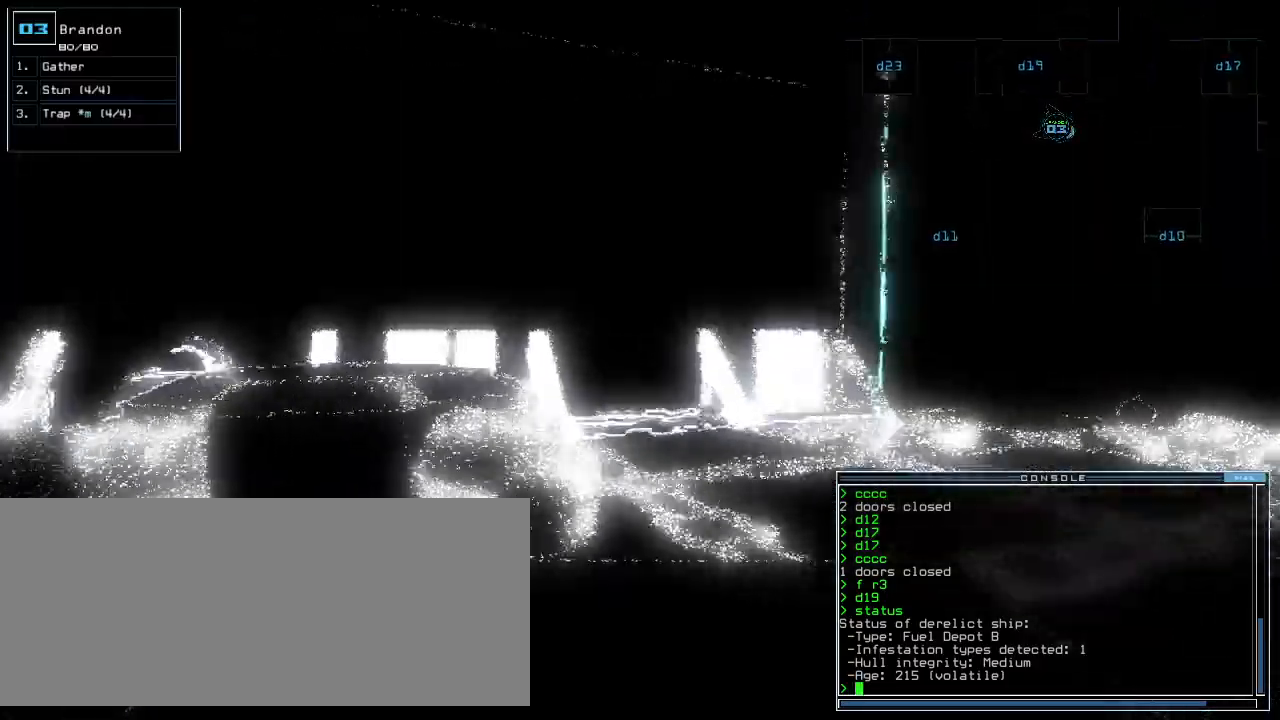
{"keys": ["right", "up"], "events": [[240, "right", "down"]]}
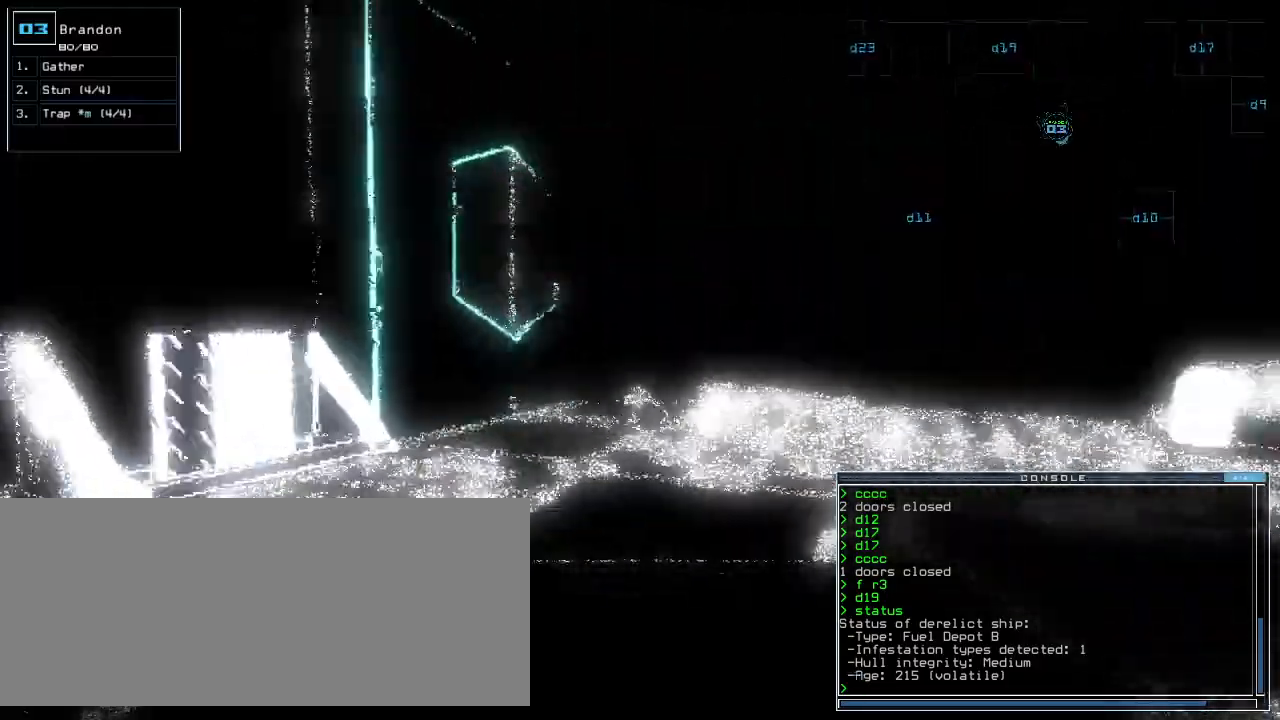
{"keys": ["up"], "events": [[100, "right", "up"]]}
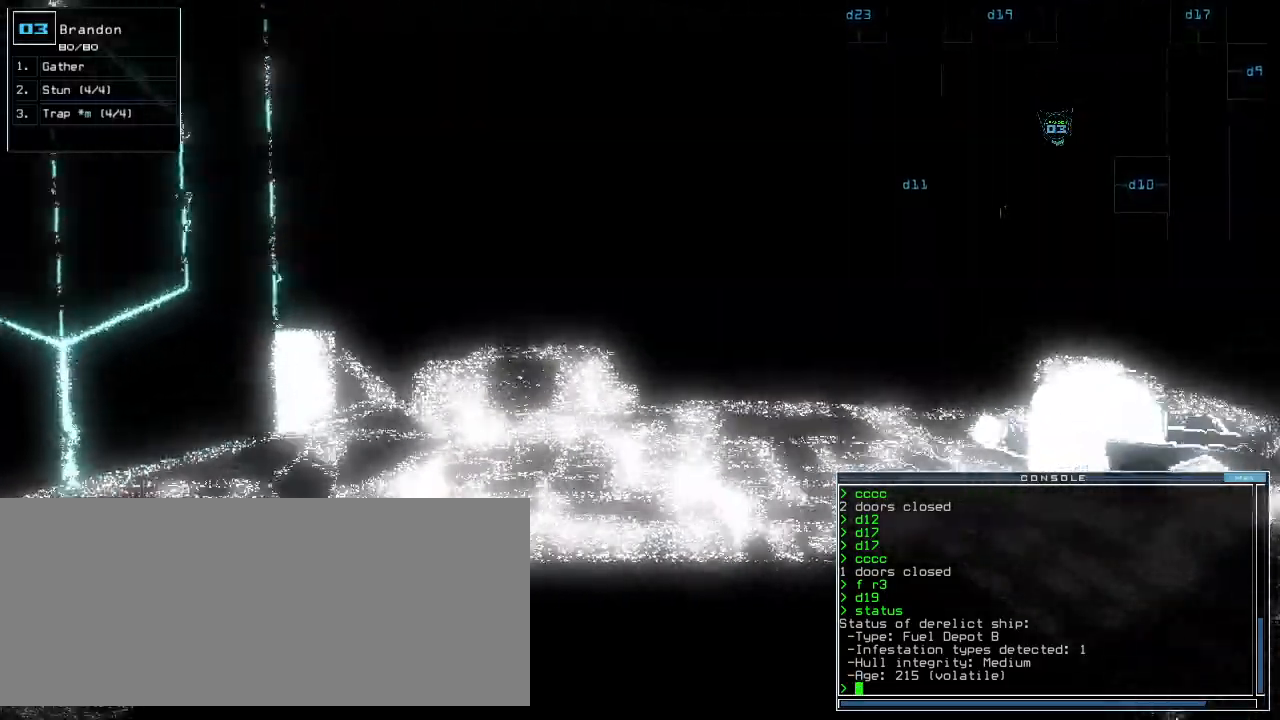
{"keys": ["up"], "events": []}